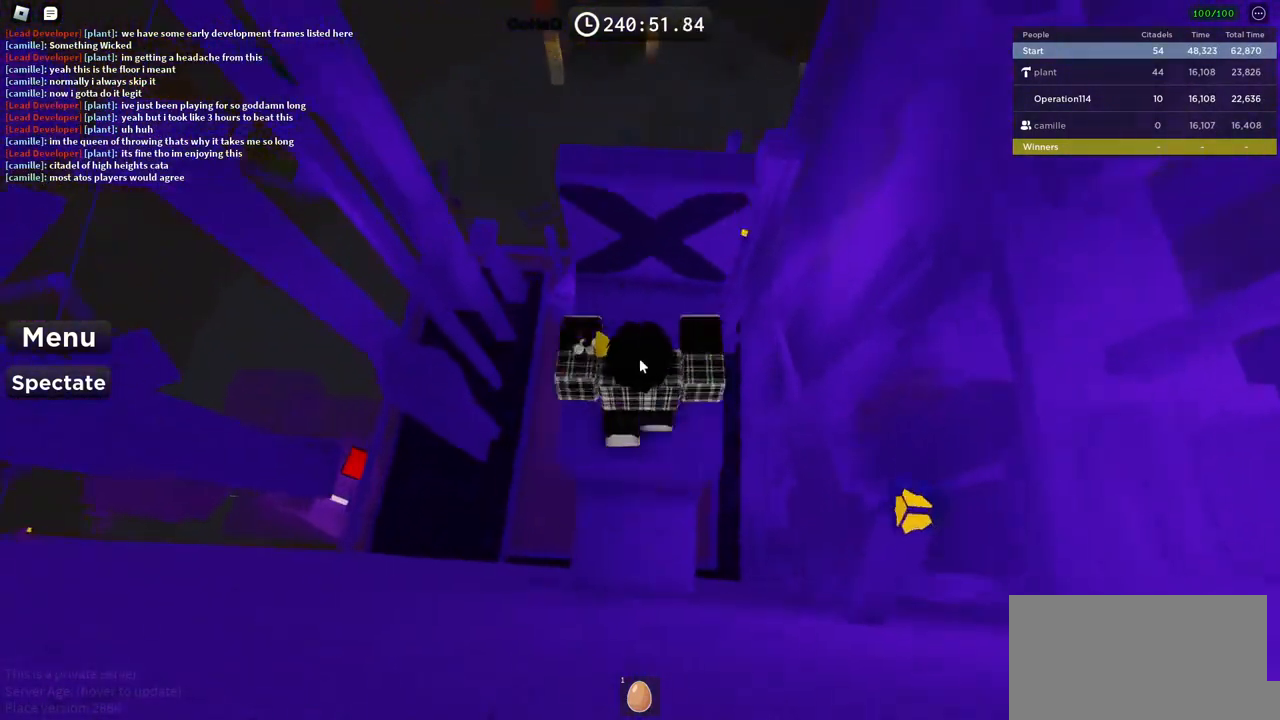
Gameplay with keyboard; each line is a JSON object with the keys held at the frame after it. "events" lists presses ("down") and releases ("up") of "a", "ctrl", "d", "e", "f", "q", "r", "s", "shift", "space", "tab" and "w" between this image and that frame as [ms after this image, input, new state], when the widget could be followed in between. No other keys are recorded. Mouse input is not recorded.
{"keys": ["w"], "events": [[133, "shift", "up"]]}
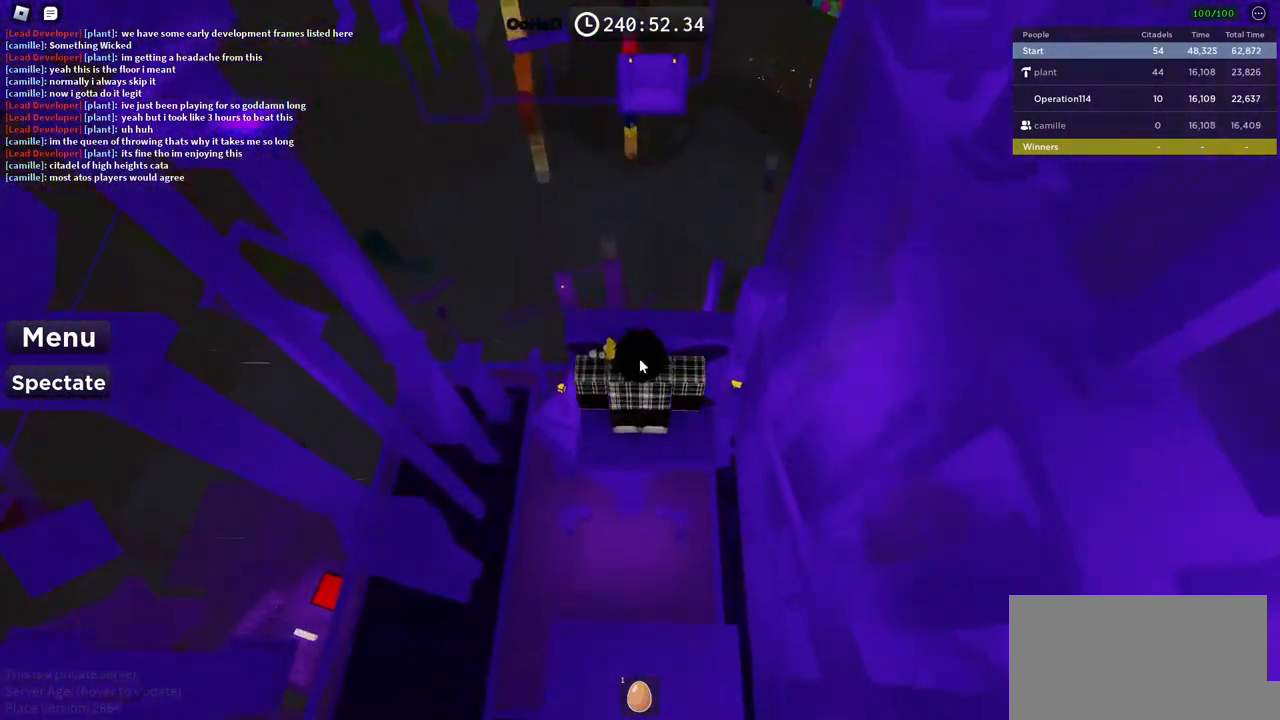
{"keys": ["w"], "events": []}
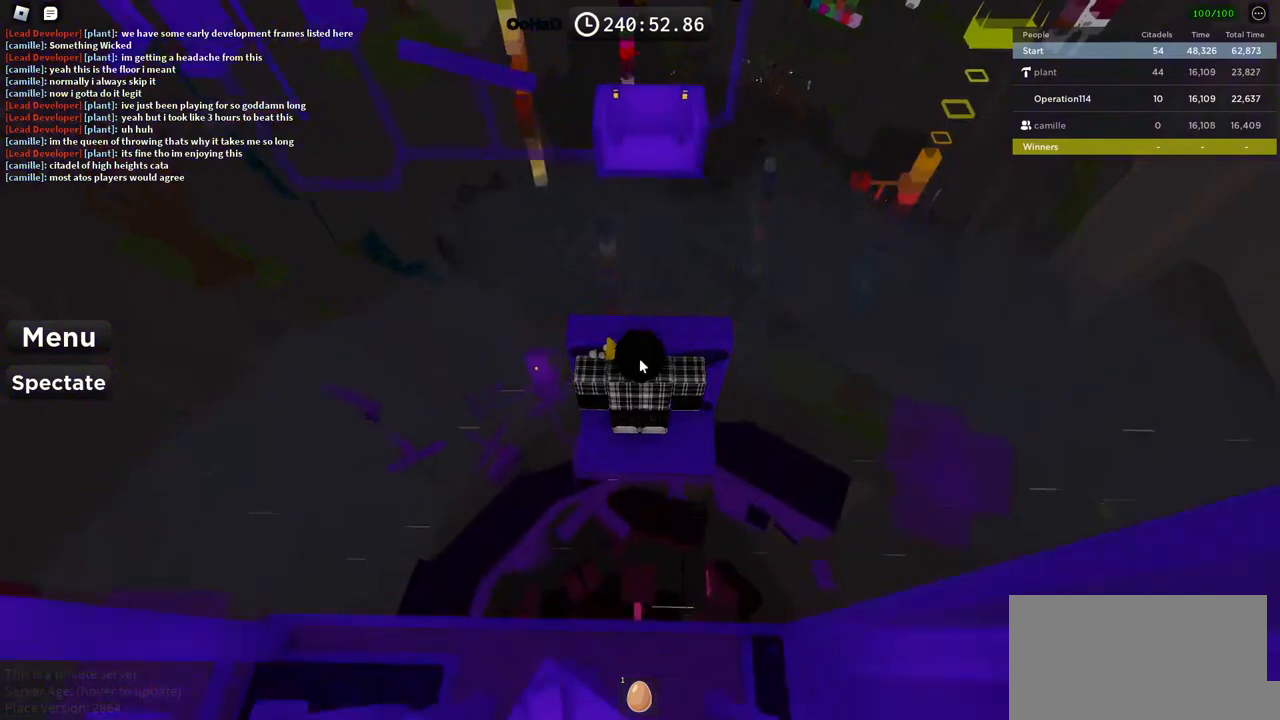
{"keys": ["w"], "events": []}
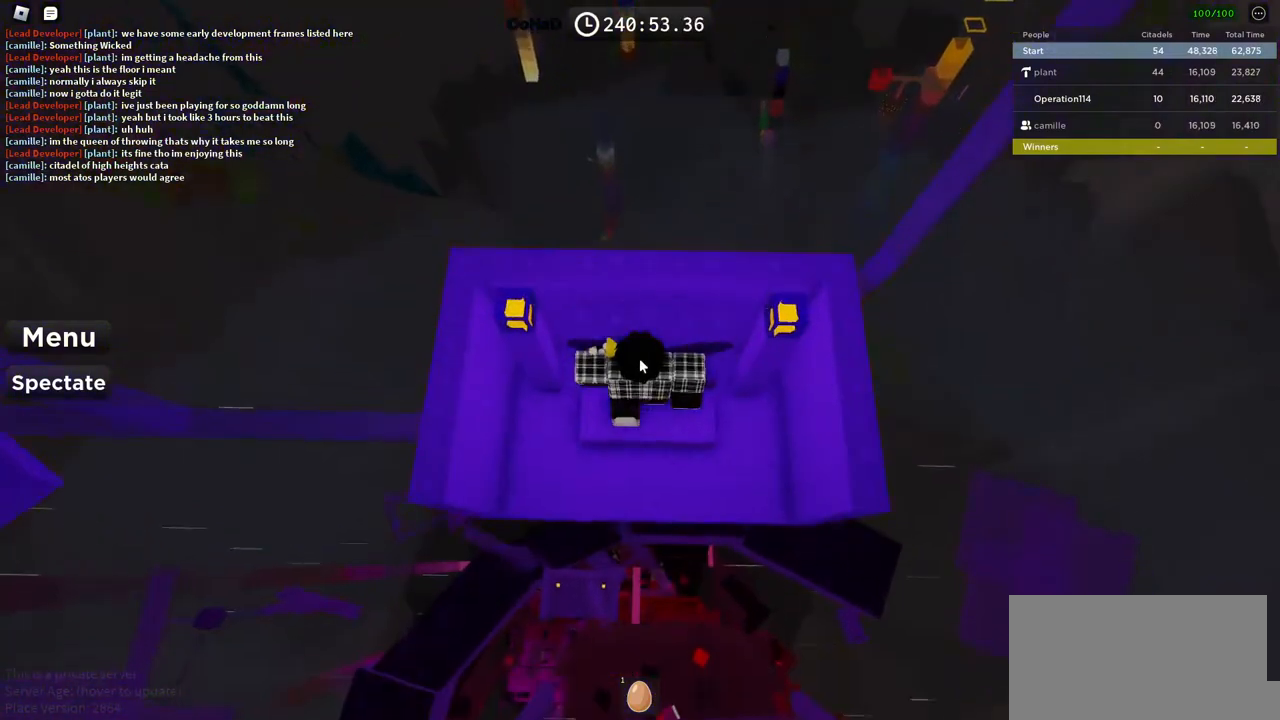
{"keys": ["w"], "events": [[233, "w", "up"], [250, "space", "down"], [400, "w", "down"], [417, "space", "up"]]}
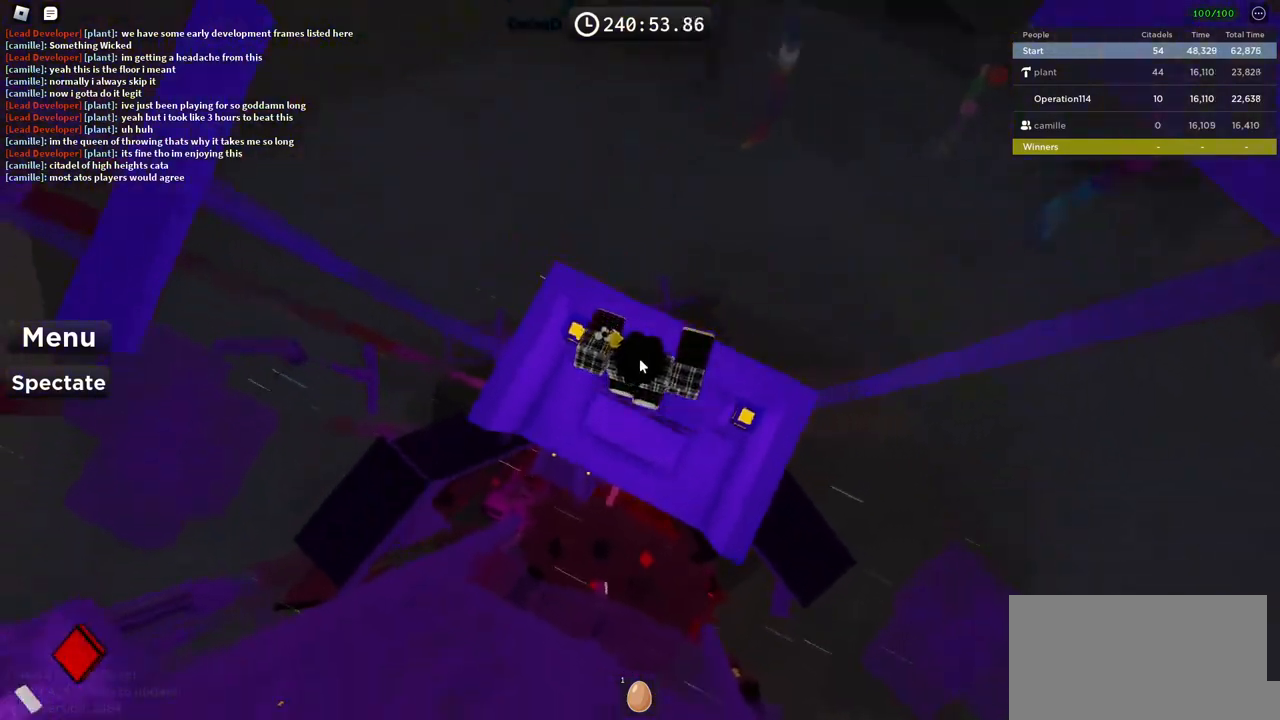
{"keys": [], "events": [[33, "shift", "down"], [183, "w", "up"], [200, "shift", "up"], [300, "w", "down"], [500, "w", "up"]]}
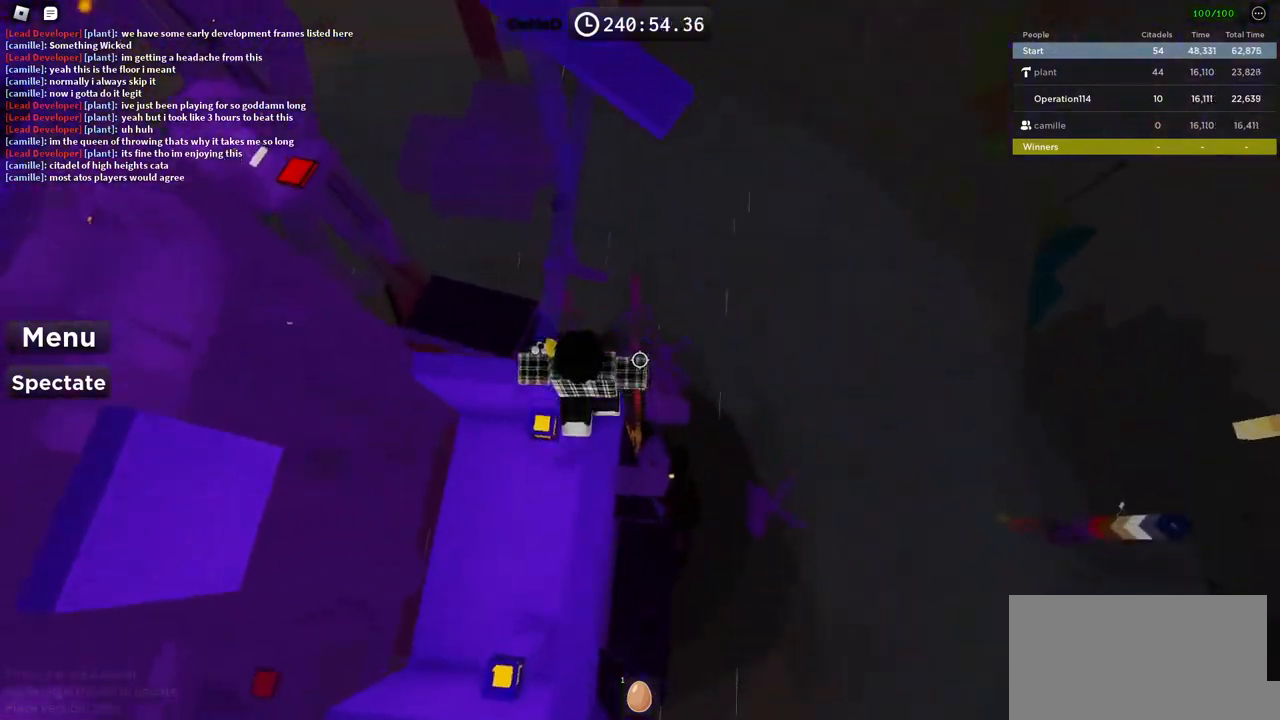
{"keys": [], "events": [[300, "shift", "down"], [433, "shift", "up"]]}
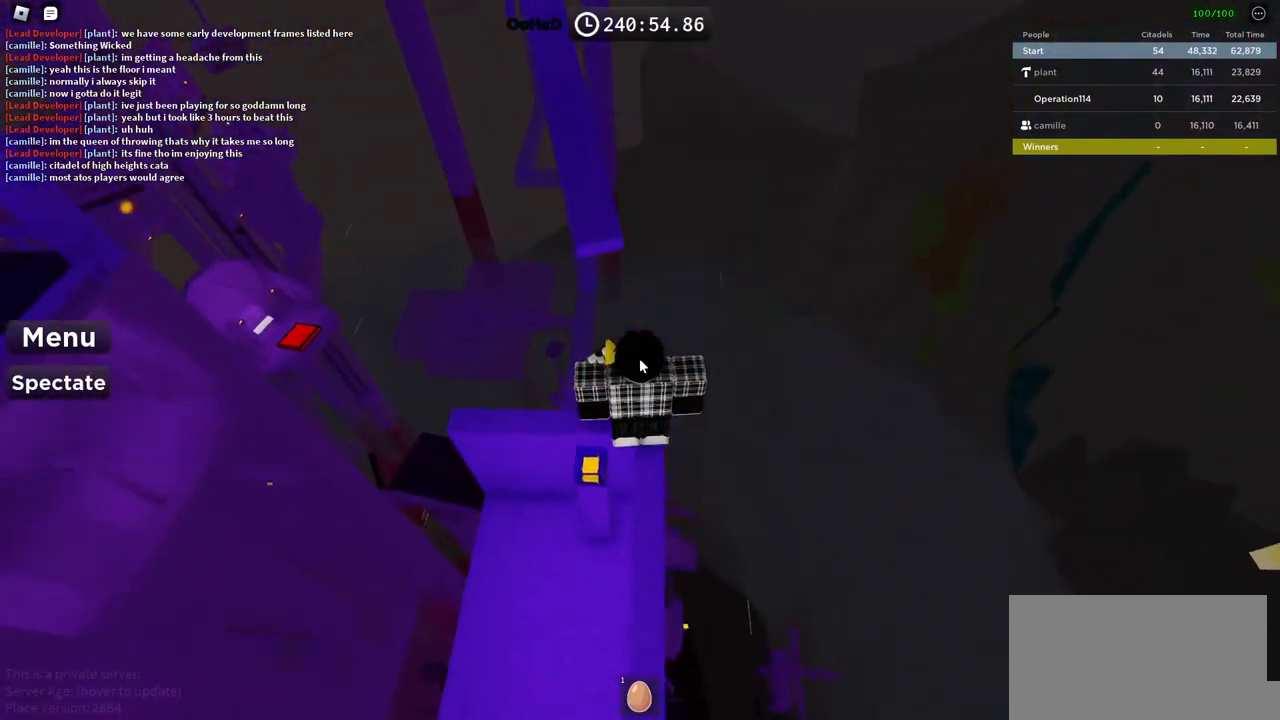
{"keys": [], "events": []}
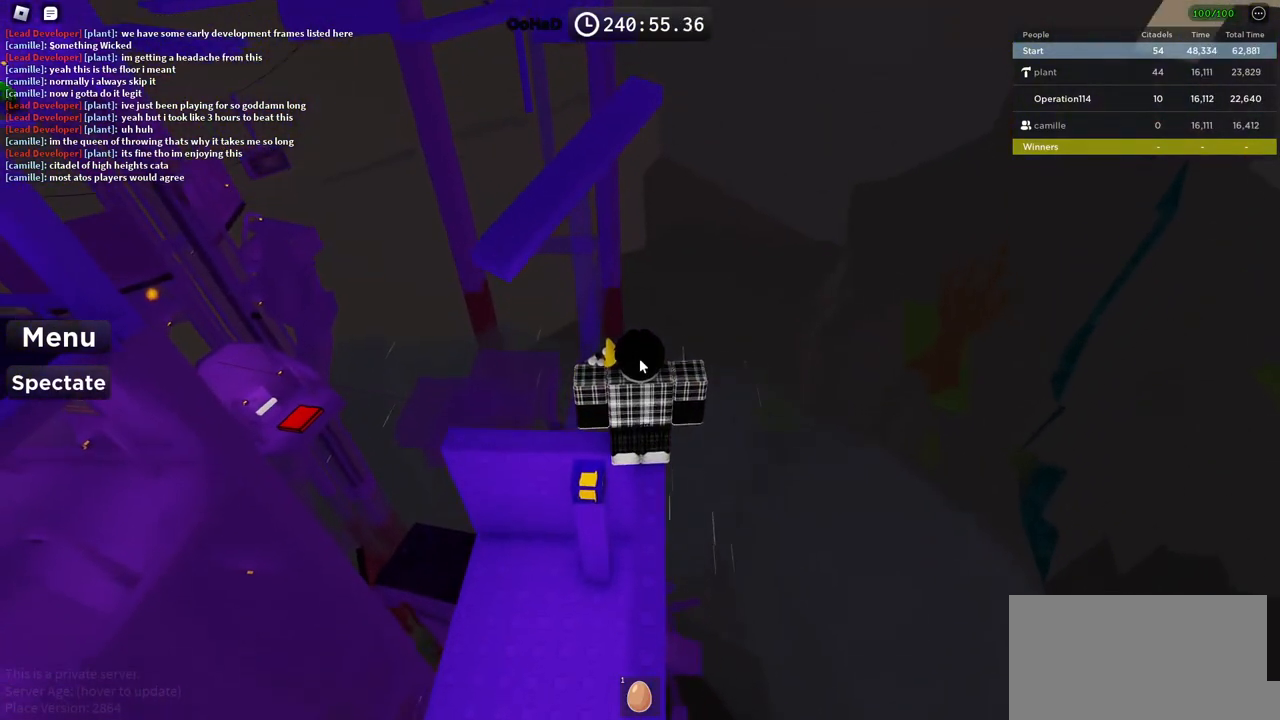
{"keys": [], "events": []}
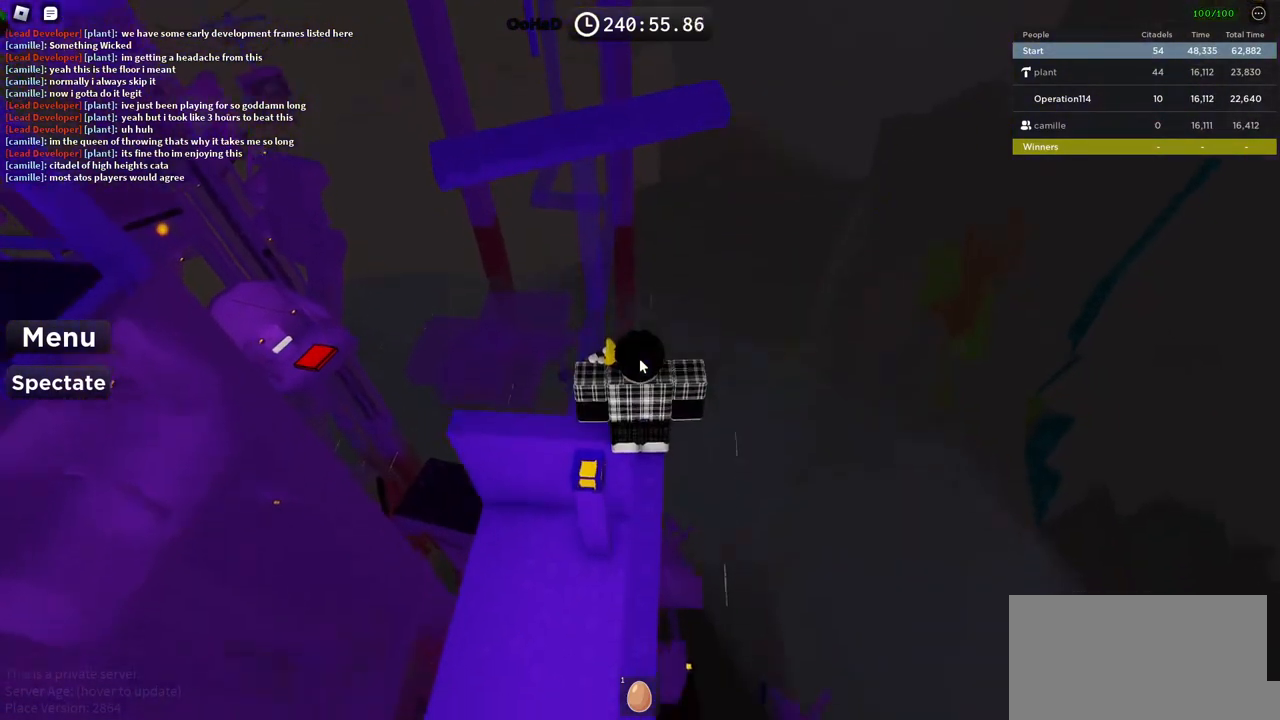
{"keys": ["space", "w"], "events": [[383, "w", "down"], [467, "space", "down"]]}
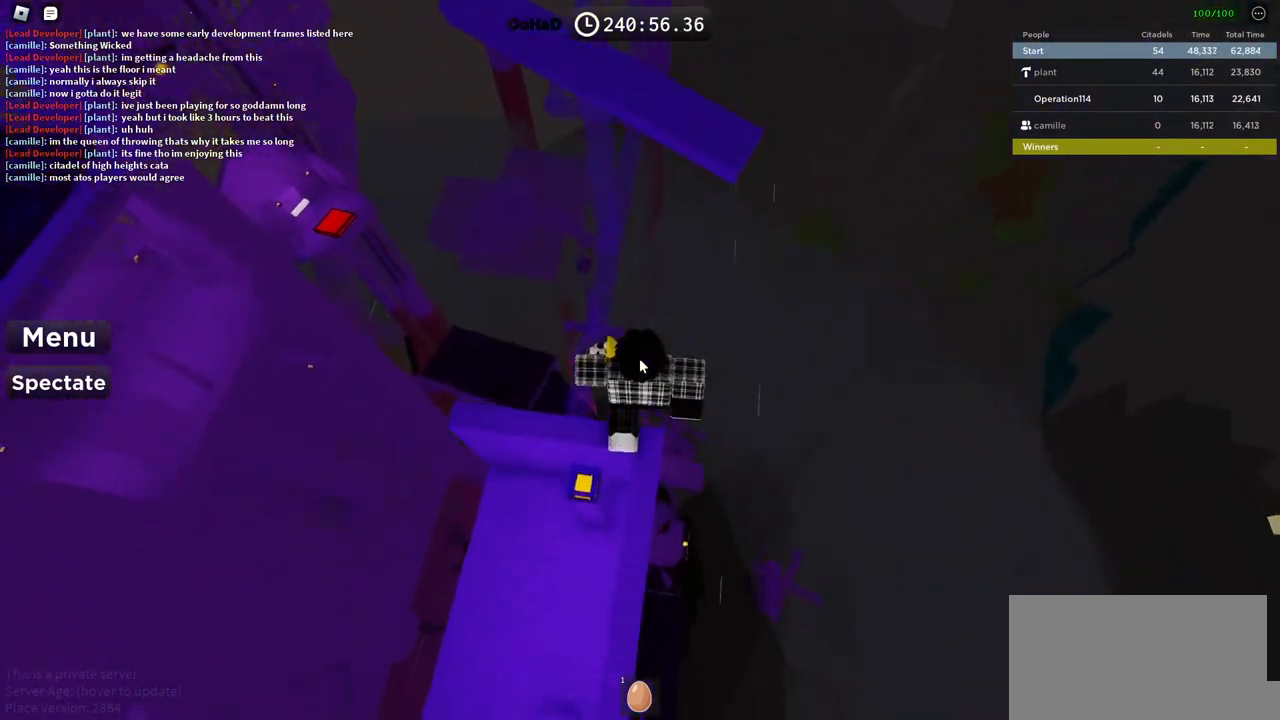
{"keys": [], "events": [[100, "space", "up"], [433, "w", "up"]]}
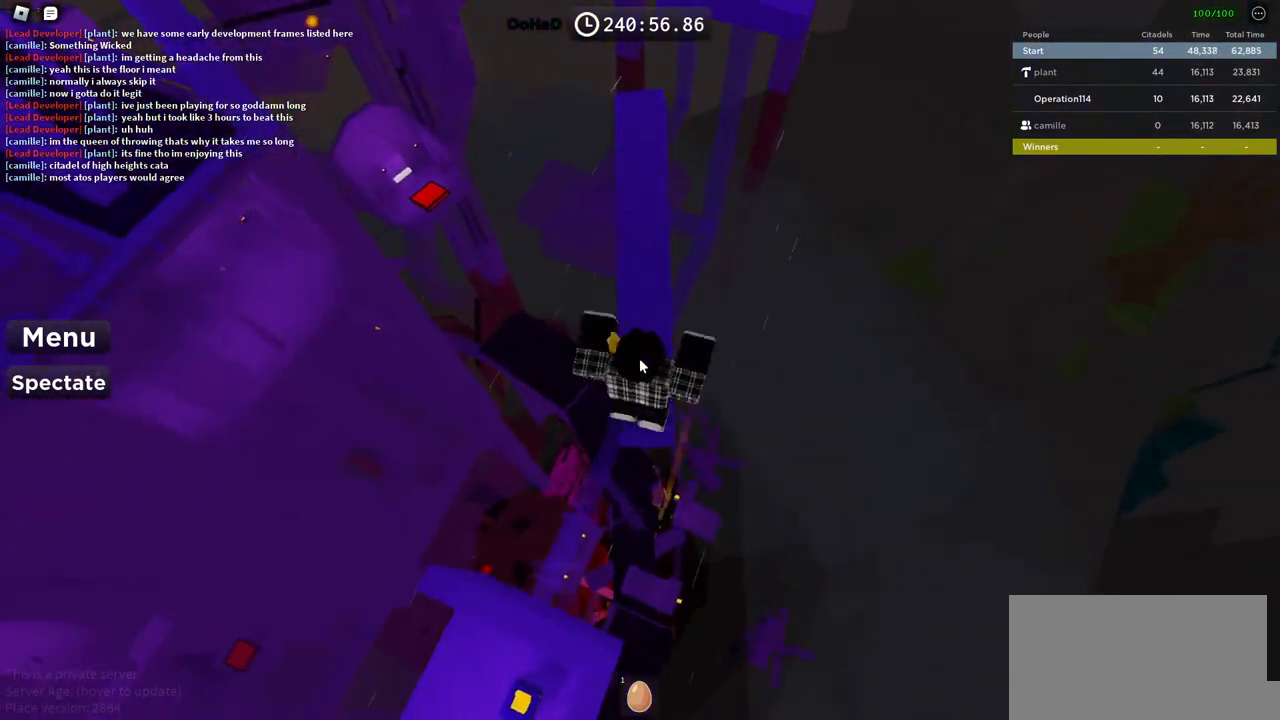
{"keys": [], "events": []}
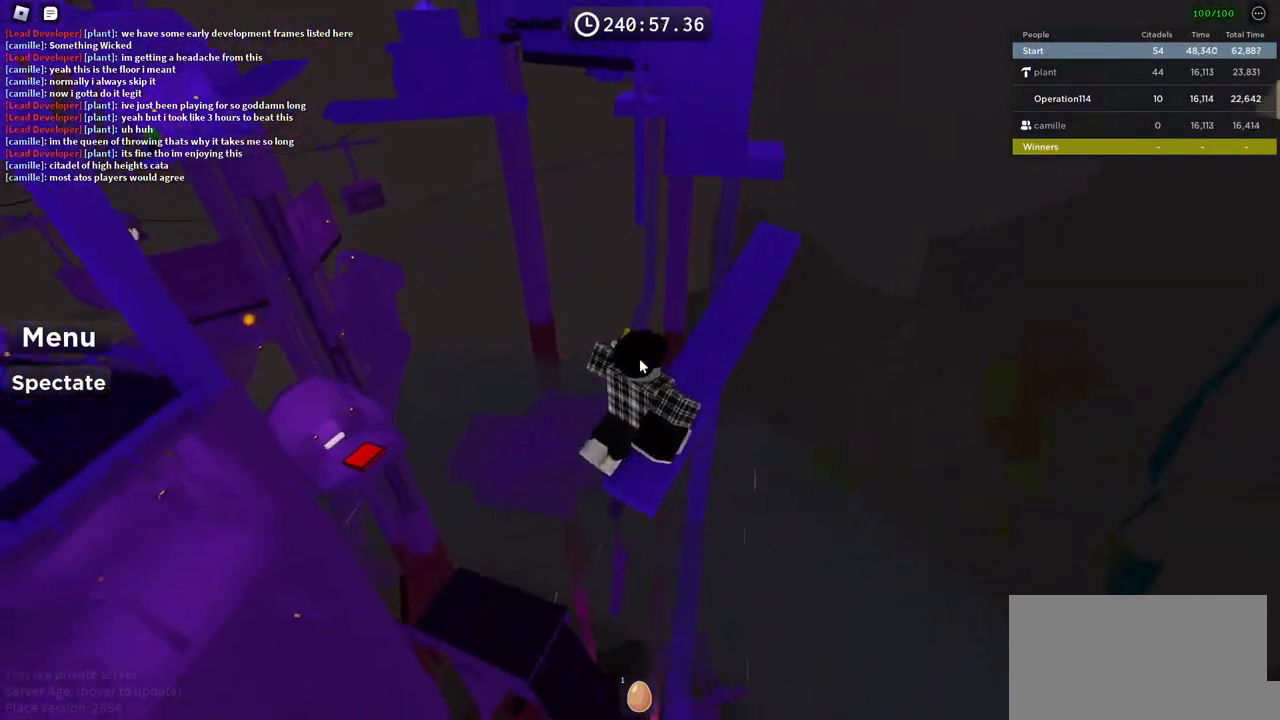
{"keys": [], "events": []}
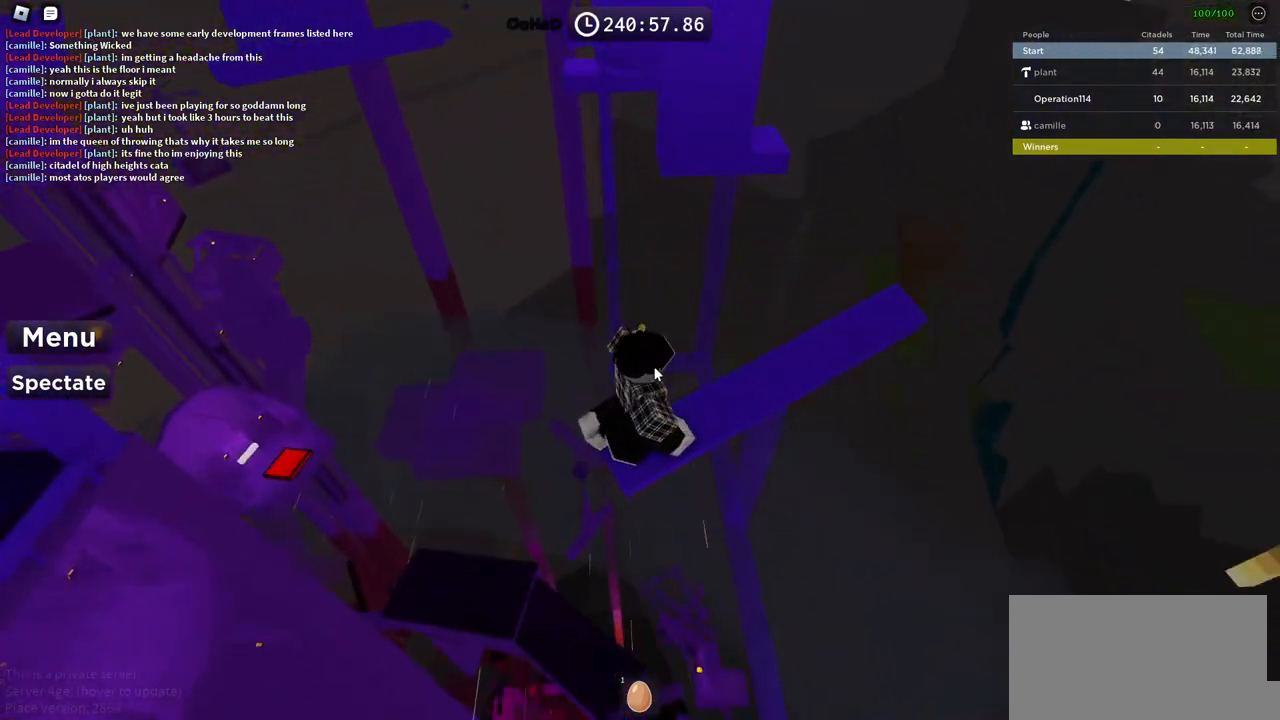
{"keys": [], "events": [[300, "shift", "down"], [417, "shift", "up"]]}
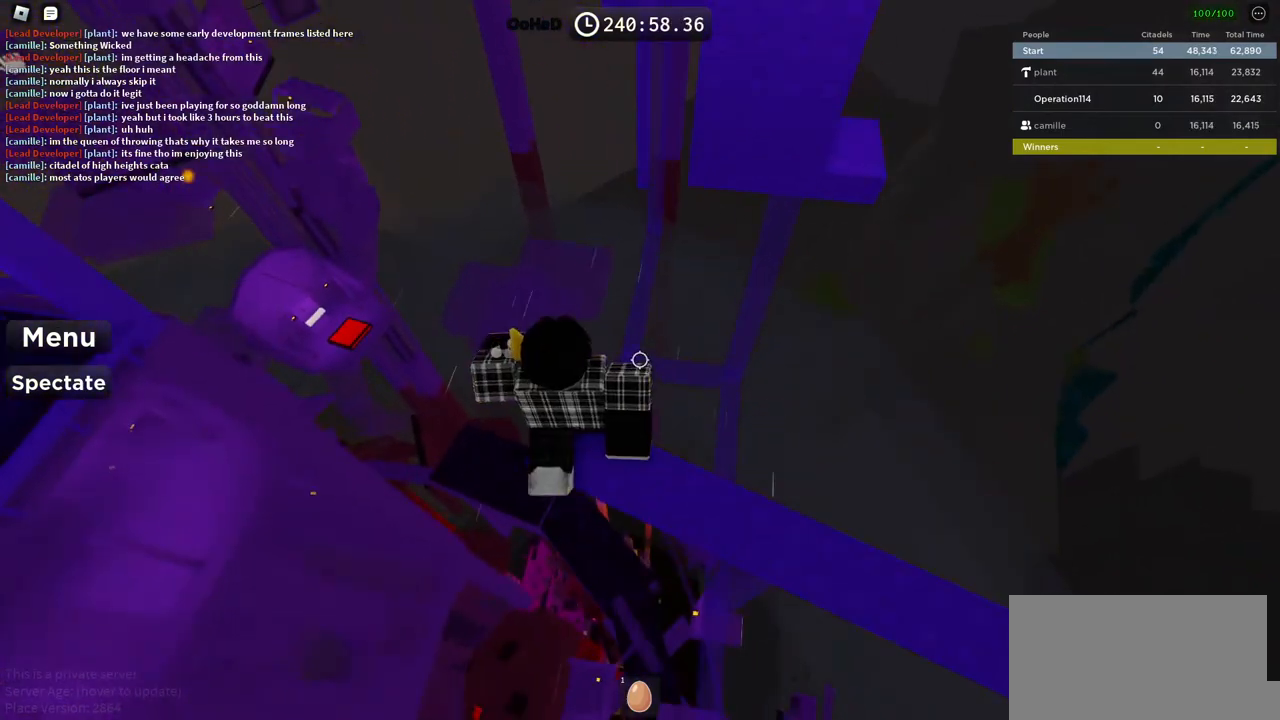
{"keys": ["d"], "events": [[433, "d", "down"]]}
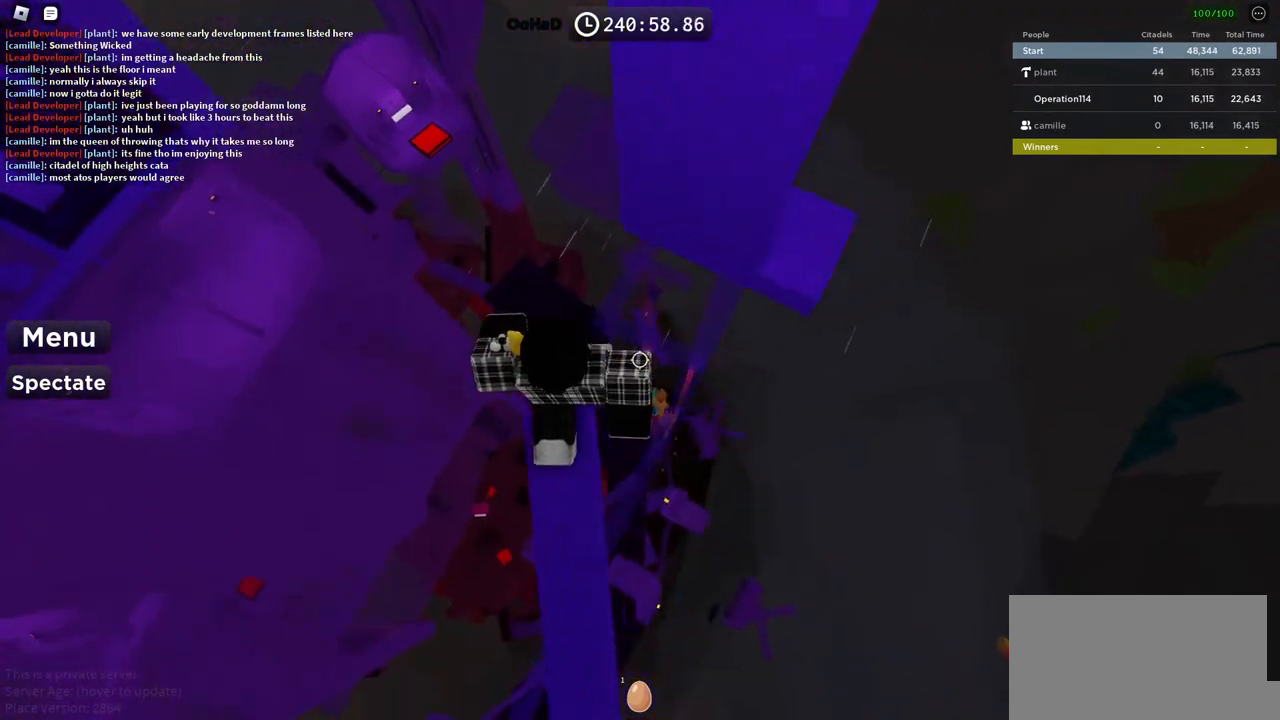
{"keys": ["d", "w"], "events": [[50, "space", "down"], [217, "space", "up"], [267, "w", "down"]]}
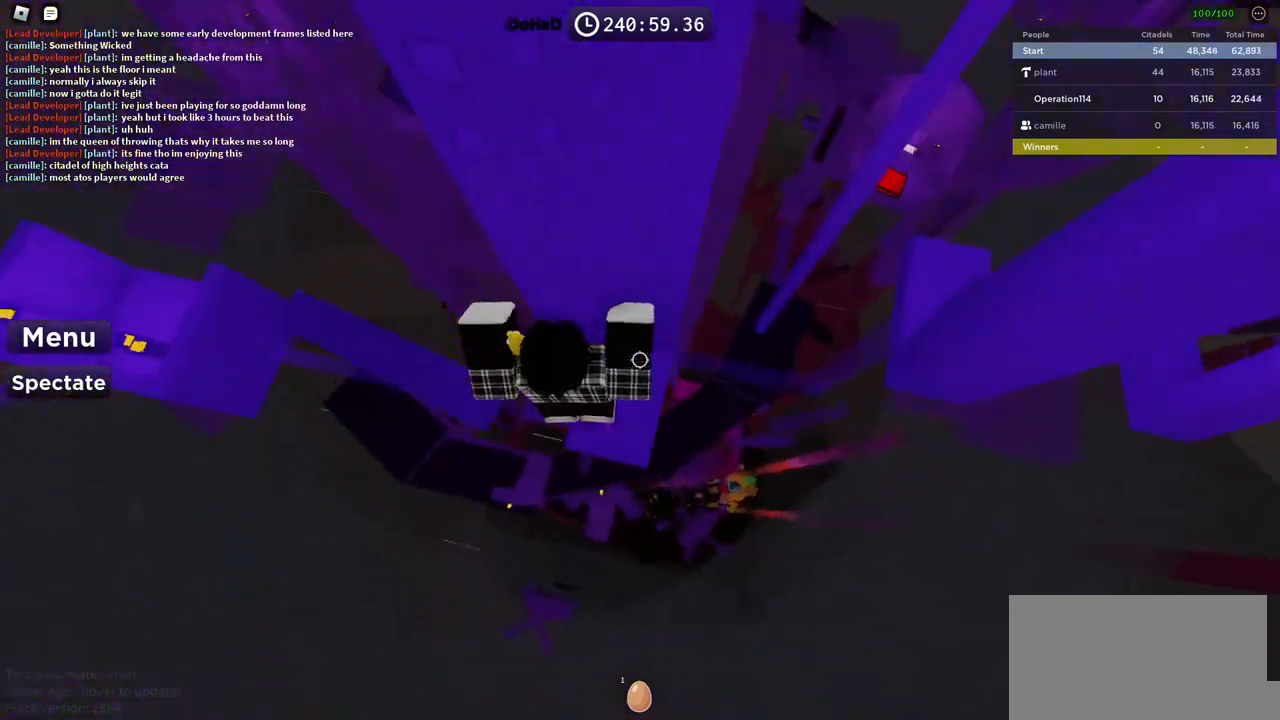
{"keys": [], "events": [[117, "w", "up"], [133, "d", "up"]]}
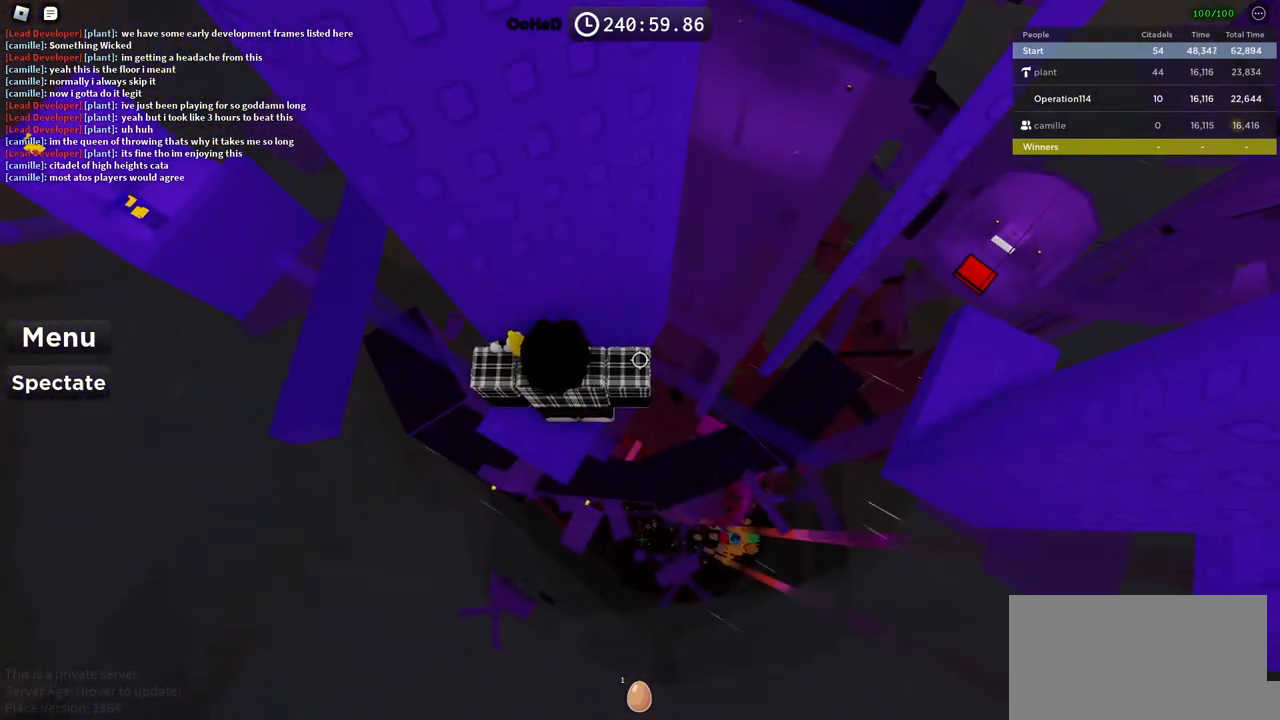
{"keys": ["d", "w"], "events": [[500, "d", "down"], [500, "w", "down"]]}
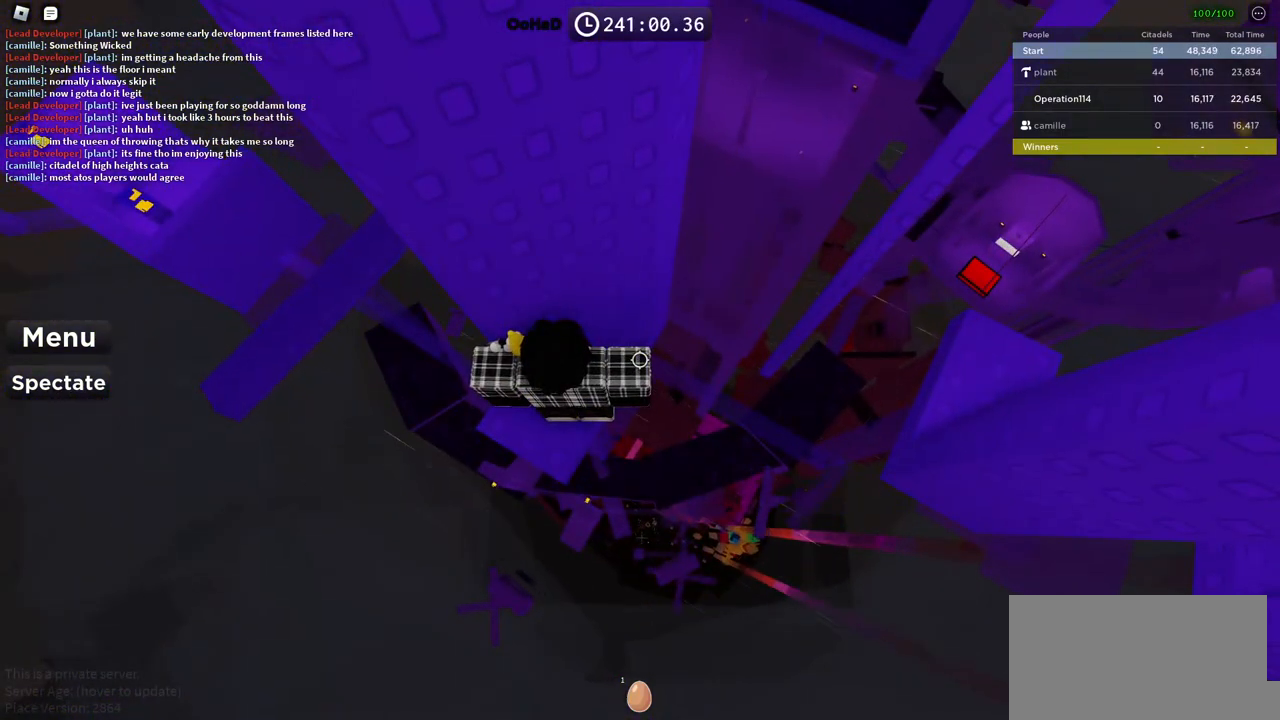
{"keys": [], "events": [[83, "d", "up"], [100, "w", "up"]]}
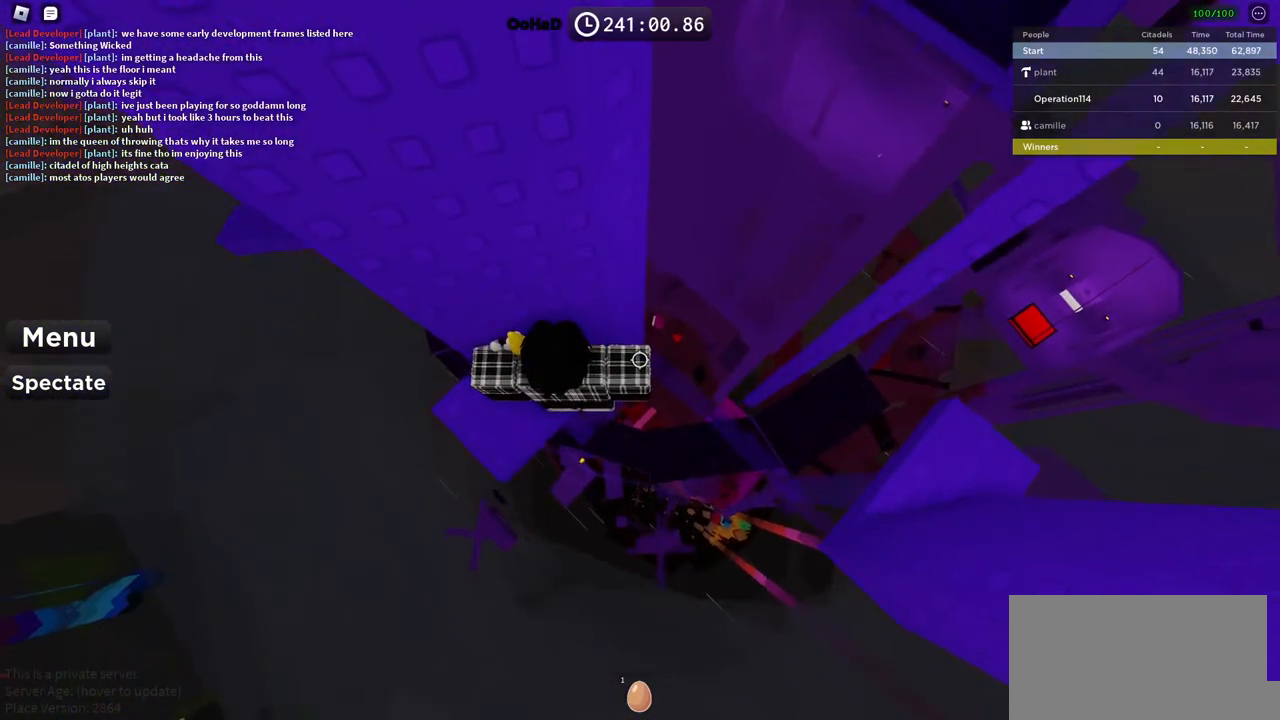
{"keys": ["d"], "events": [[200, "d", "down"], [317, "space", "down"], [433, "space", "up"]]}
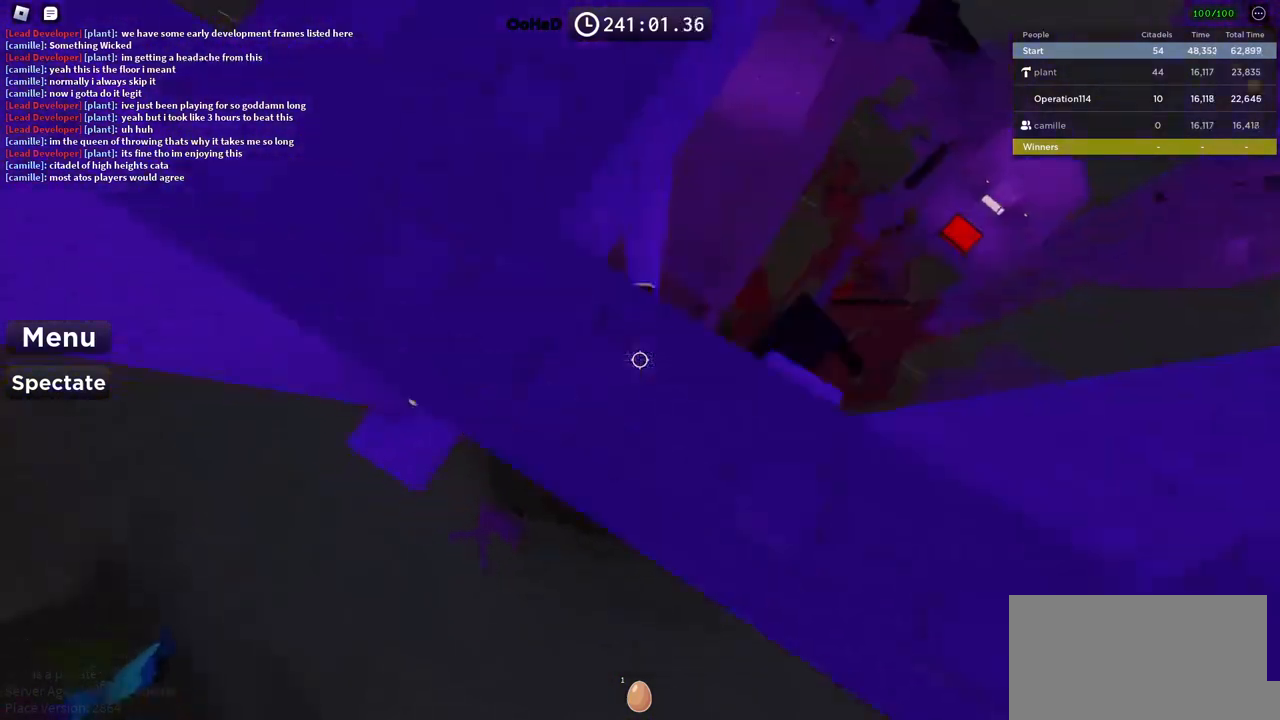
{"keys": [], "events": [[383, "d", "up"]]}
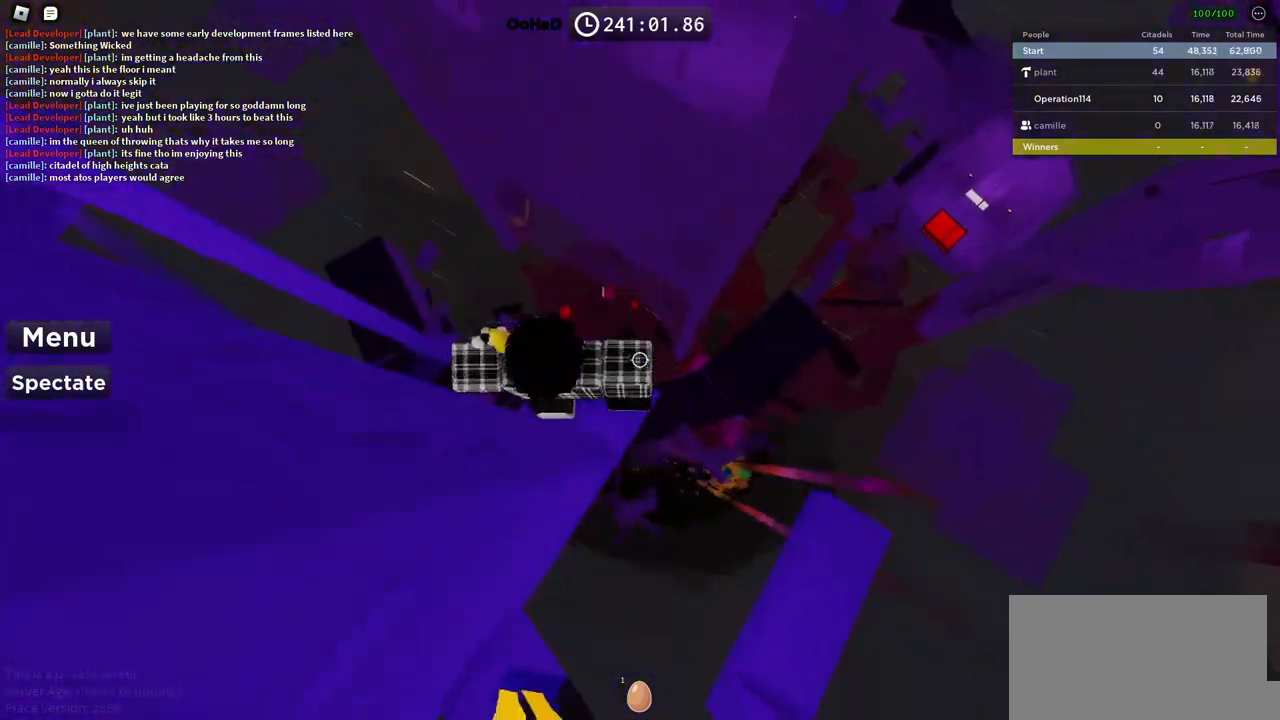
{"keys": [], "events": [[50, "shift", "down"], [133, "shift", "up"], [333, "shift", "down"], [433, "shift", "up"]]}
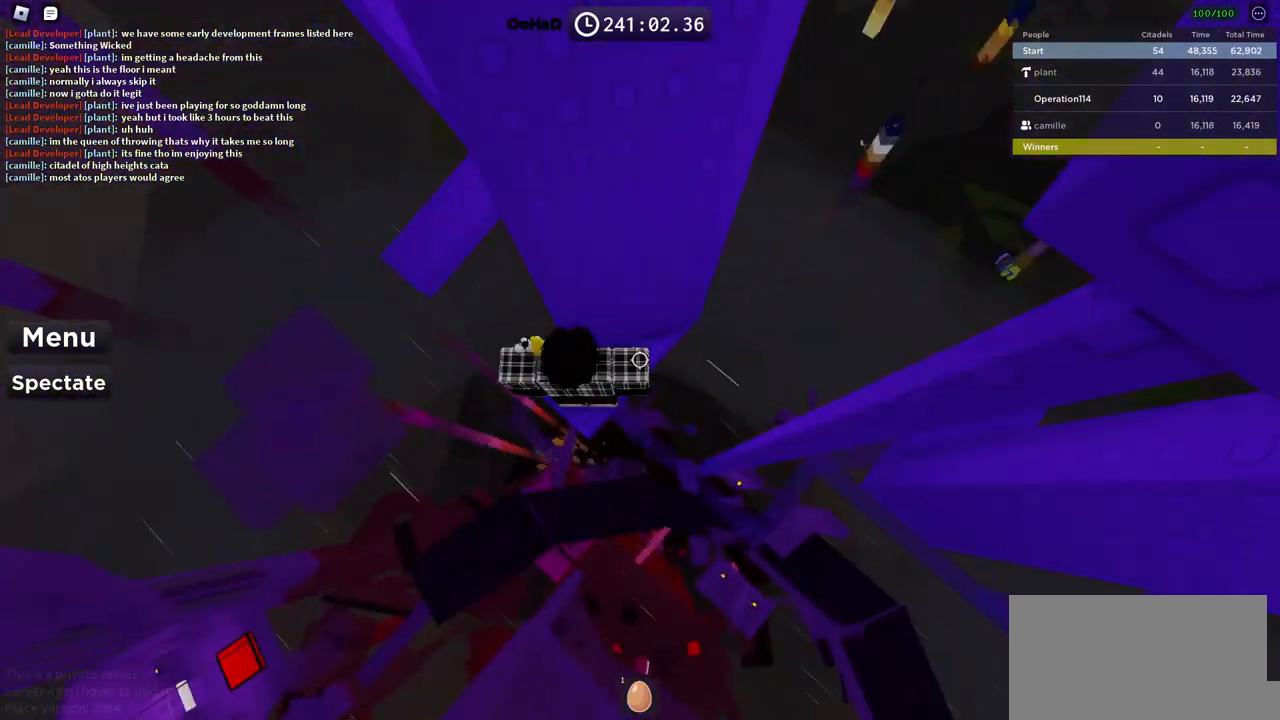
{"keys": ["a", "space"], "events": [[133, "a", "down"], [133, "w", "down"], [217, "a", "up"], [217, "w", "up"], [417, "a", "down"], [500, "space", "down"]]}
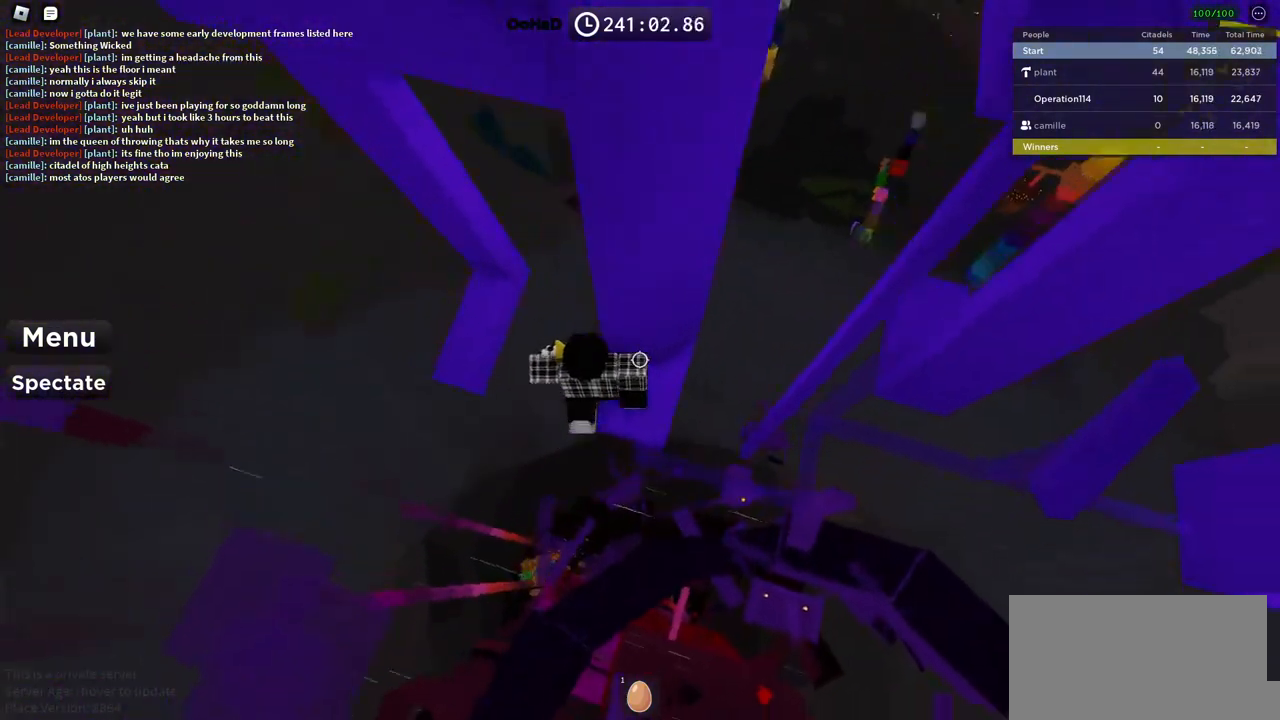
{"keys": [], "events": [[150, "space", "up"], [283, "w", "down"], [433, "a", "up"], [450, "w", "up"]]}
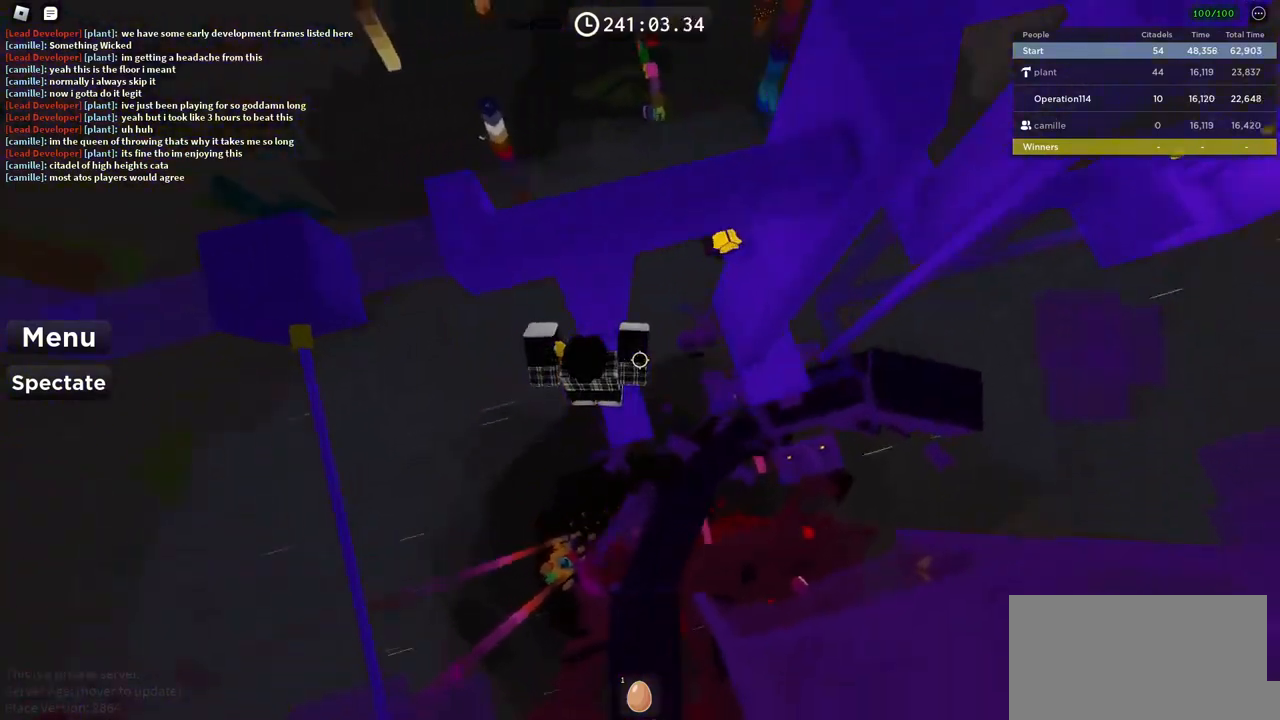
{"keys": ["a", "w"], "events": [[100, "a", "down"], [217, "space", "down"], [350, "space", "up"], [433, "w", "down"]]}
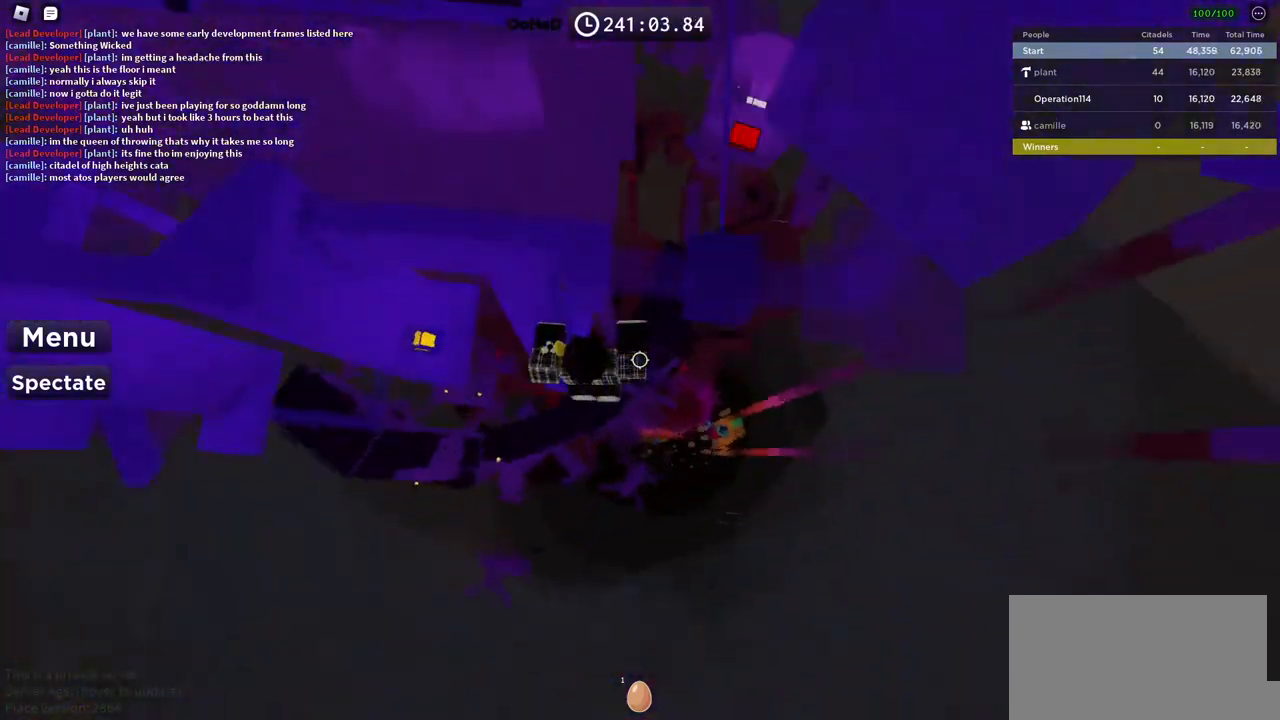
{"keys": ["w"], "events": [[200, "a", "up"], [217, "w", "up"], [350, "space", "down"], [483, "space", "up"], [500, "w", "down"]]}
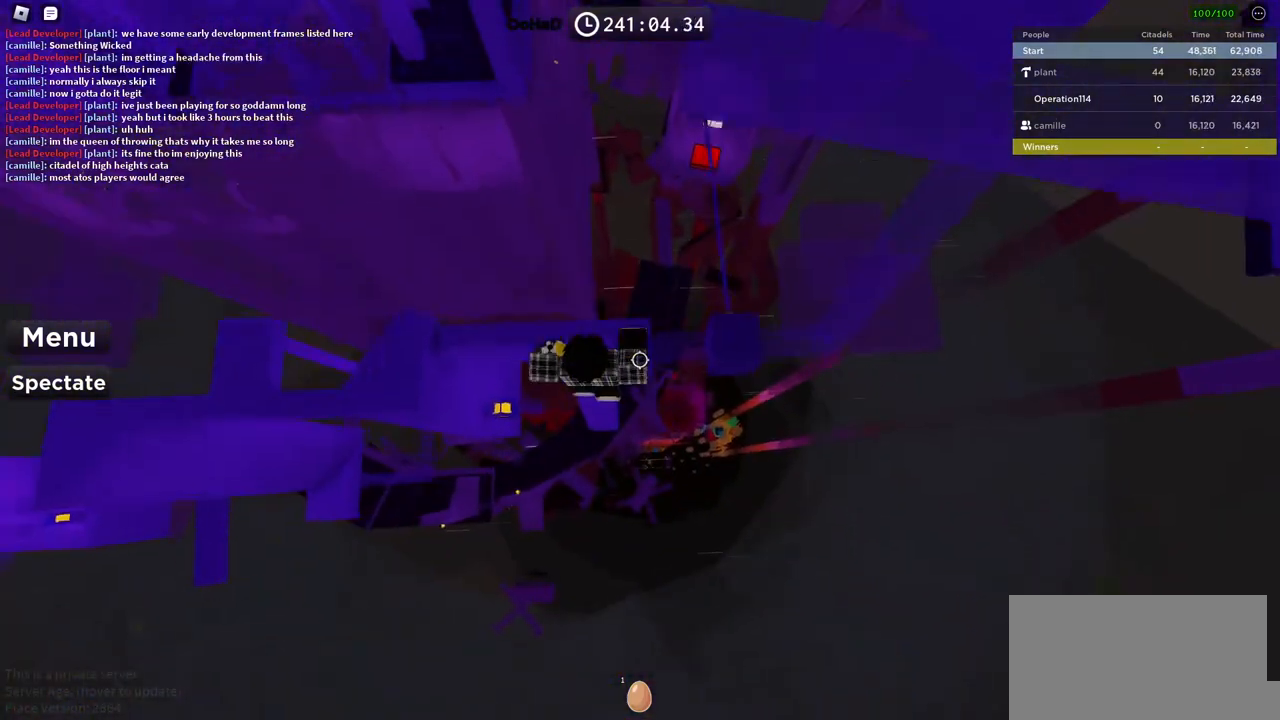
{"keys": ["d"], "events": [[117, "w", "up"], [250, "d", "down"], [317, "space", "down"], [467, "space", "up"]]}
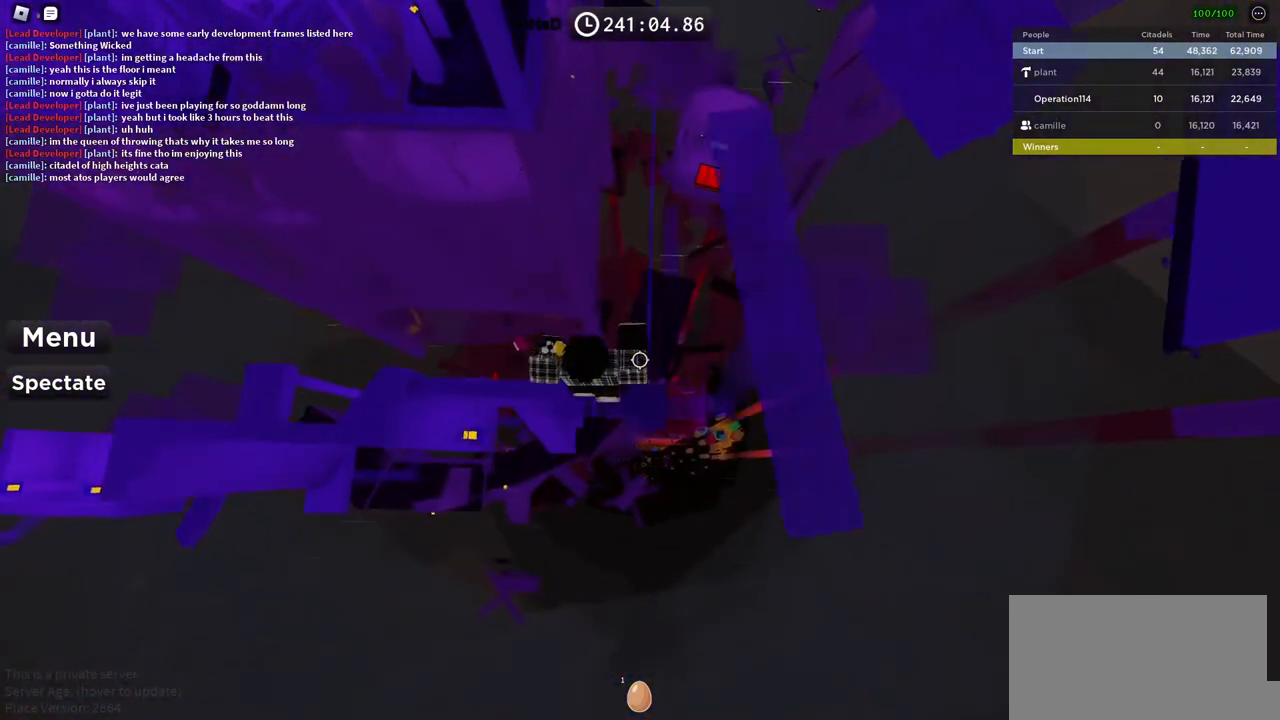
{"keys": [], "events": [[17, "d", "up"], [167, "d", "down"], [233, "d", "up"], [367, "shift", "down"], [467, "shift", "up"]]}
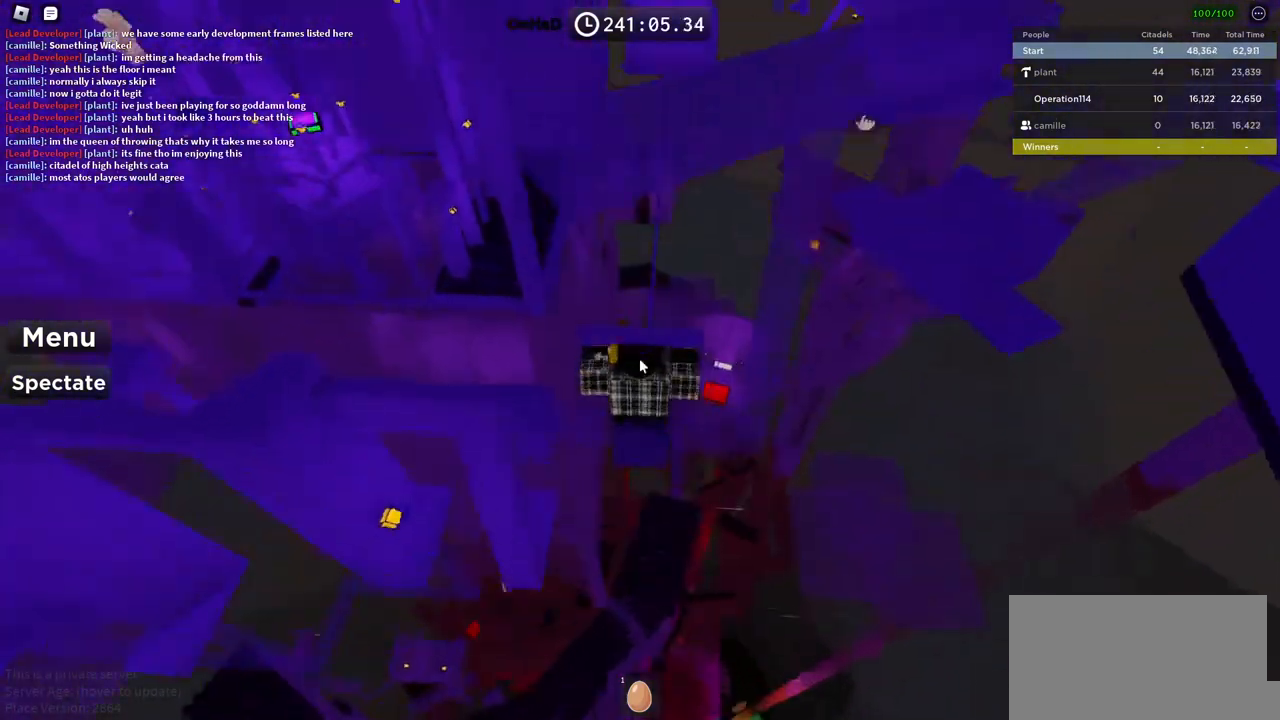
{"keys": ["w"], "events": [[100, "w", "down"]]}